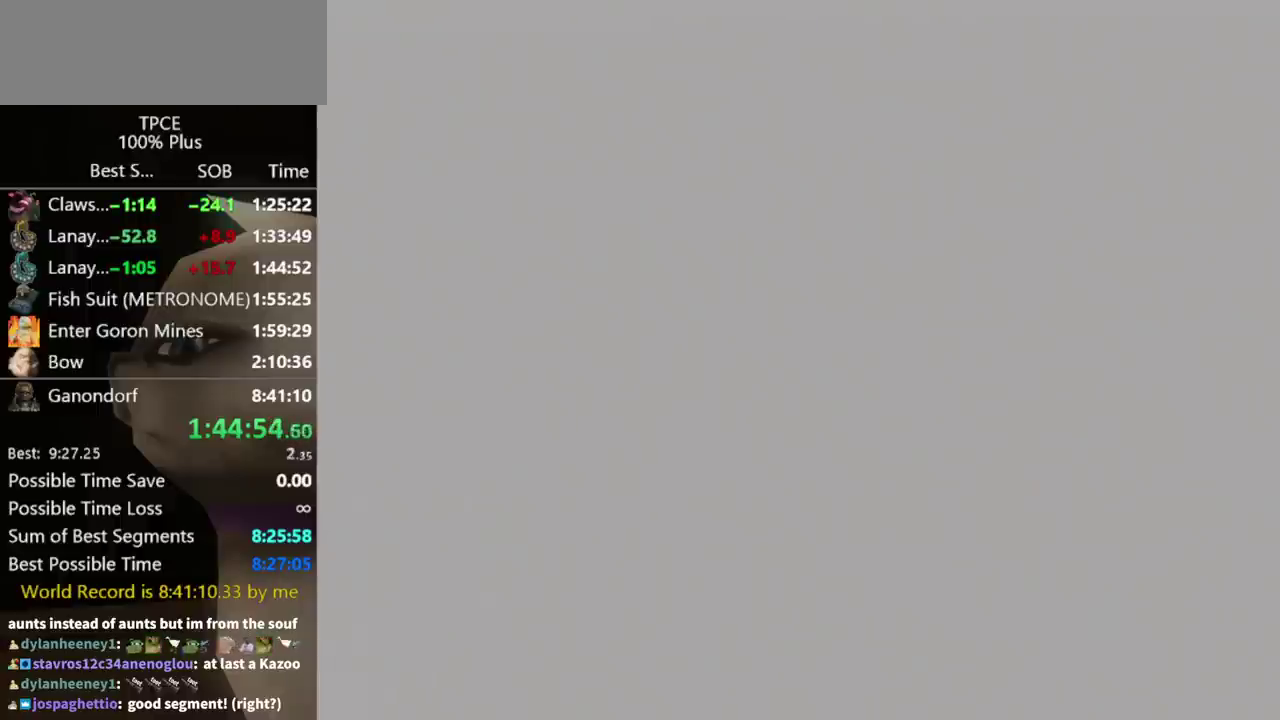
Gameplay with a controller (Nintendo layout); each line is a JSON object with the inputs held at the frame after it. "events" lists button and stick changes between this image and that frame as [ms after this image, input, new state], when the widget could be followed in between. Not read: L3 R3.
{"buttons": ["START"], "left_stick": "center", "right_stick": "center", "events": [[33, "START", "down"], [100, "START", "up"], [333, "START", "down"], [400, "START", "up"], [467, "START", "down"]]}
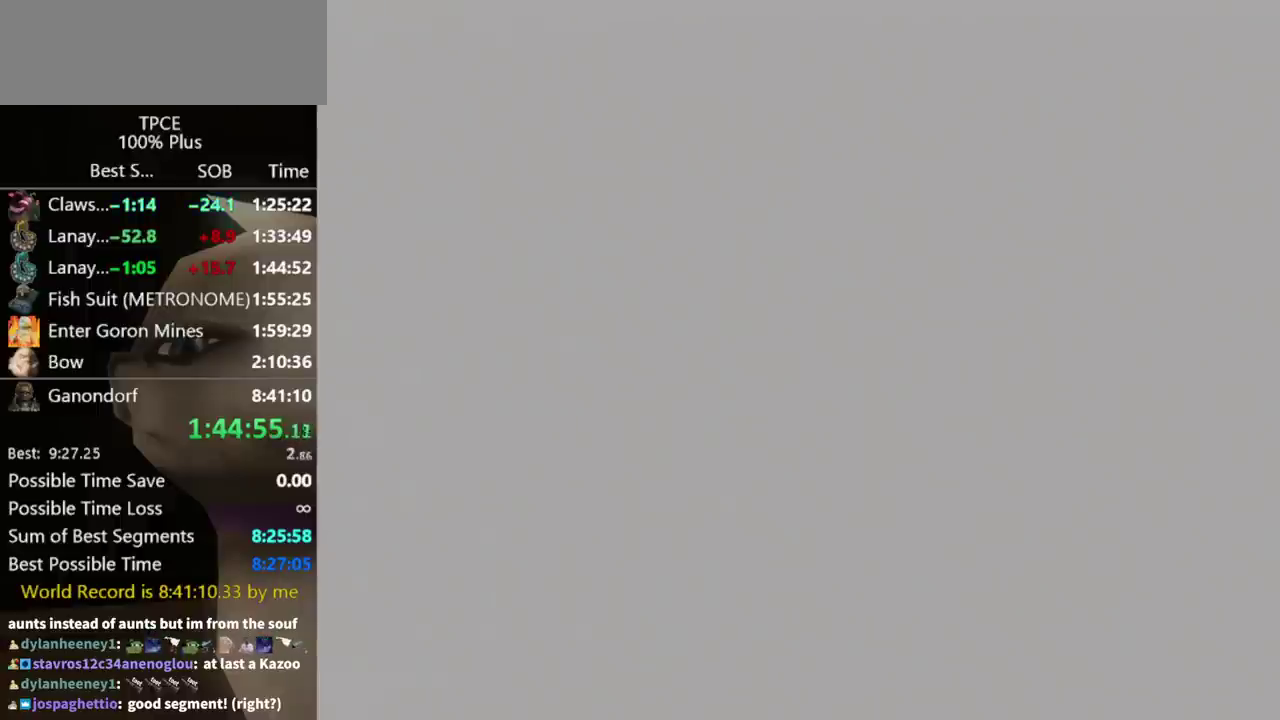
{"buttons": ["START"], "left_stick": "center", "right_stick": "center", "events": [[33, "START", "up"], [100, "START", "down"], [400, "START", "up"], [500, "START", "down"]]}
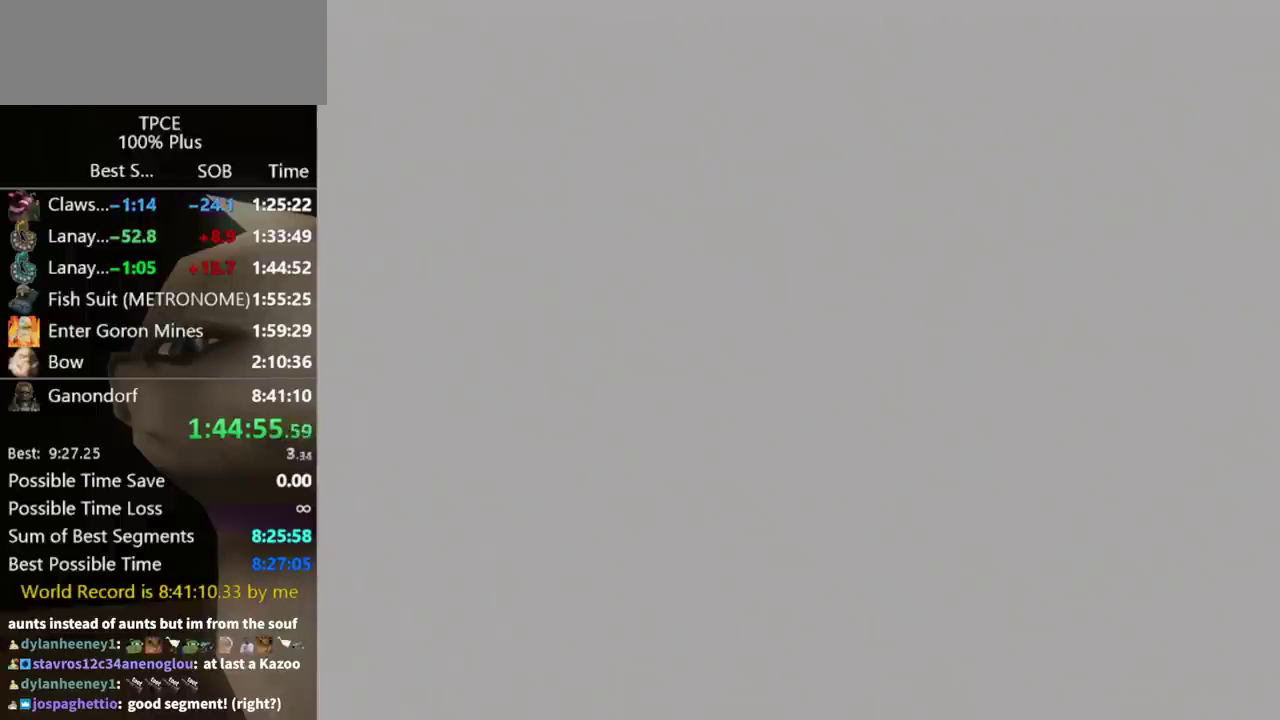
{"buttons": [], "left_stick": "center", "right_stick": "center", "events": [[200, "START", "up"]]}
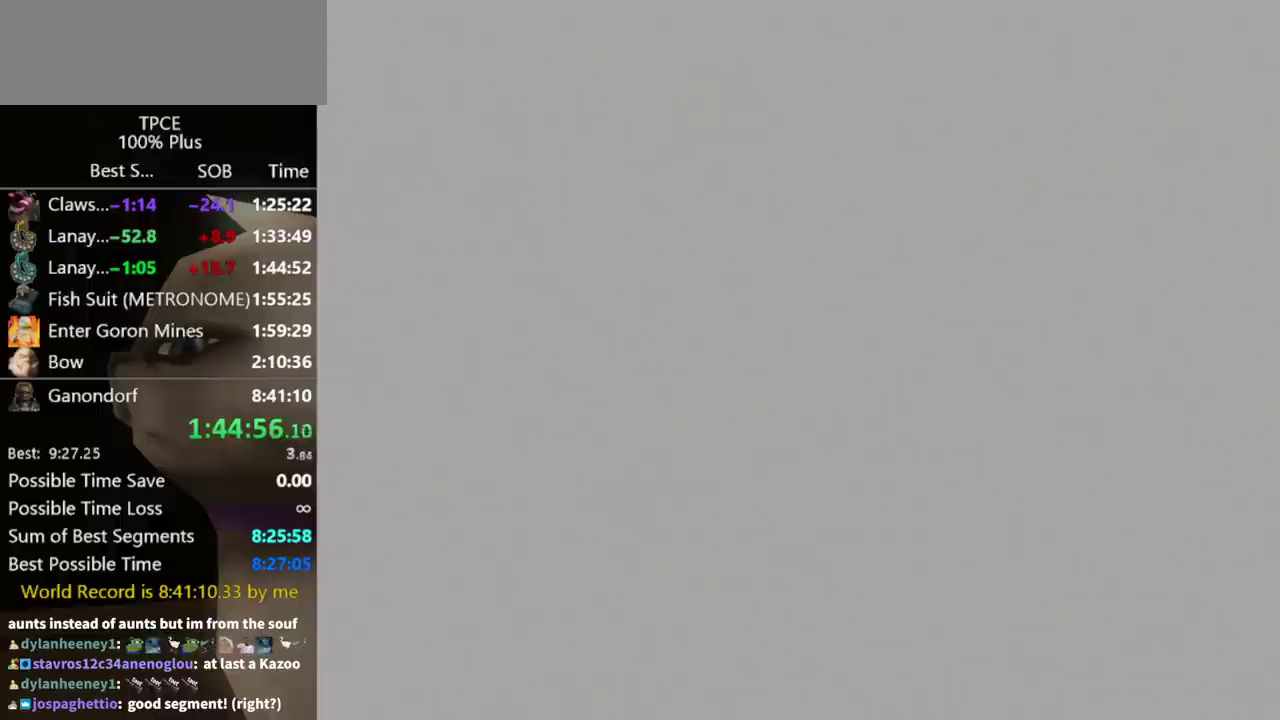
{"buttons": [], "left_stick": "center", "right_stick": "center", "events": [[33, "START", "down"], [100, "START", "up"], [167, "START", "down"], [233, "START", "up"], [433, "START", "down"], [500, "START", "up"]]}
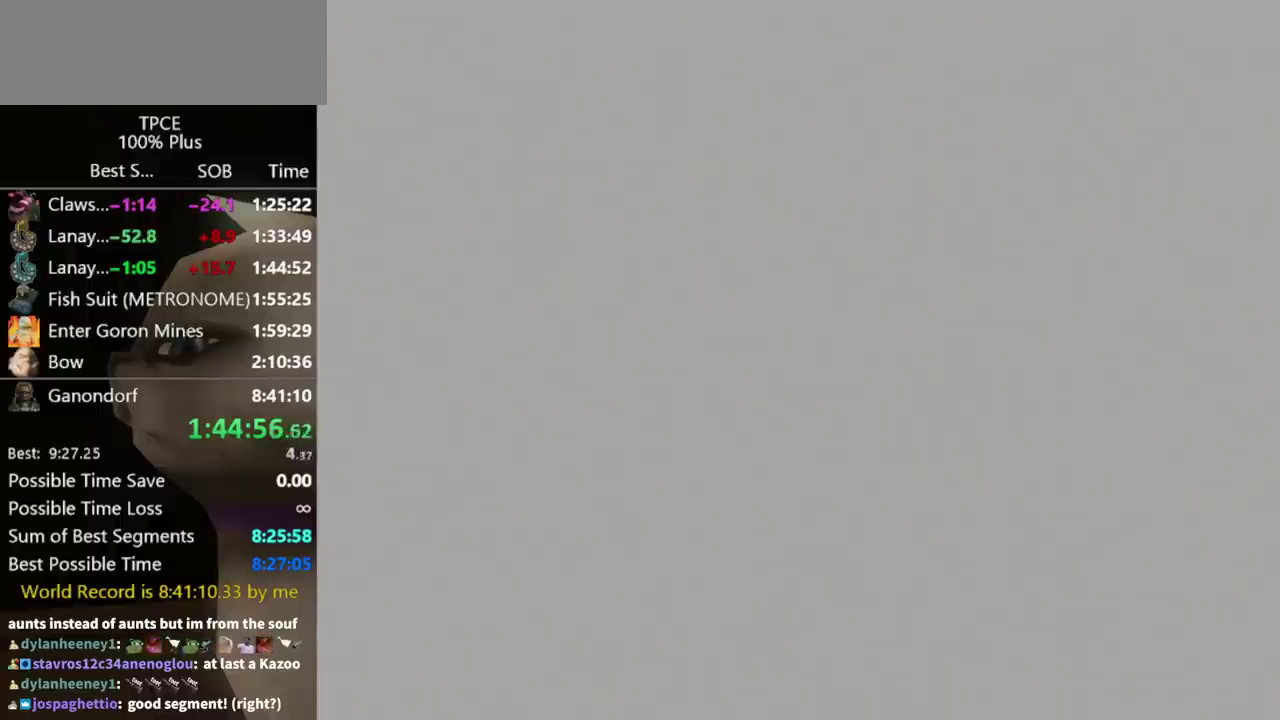
{"buttons": ["START"], "left_stick": "center", "right_stick": "center", "events": [[67, "START", "down"], [133, "START", "up"], [200, "START", "down"], [267, "START", "up"], [467, "START", "down"]]}
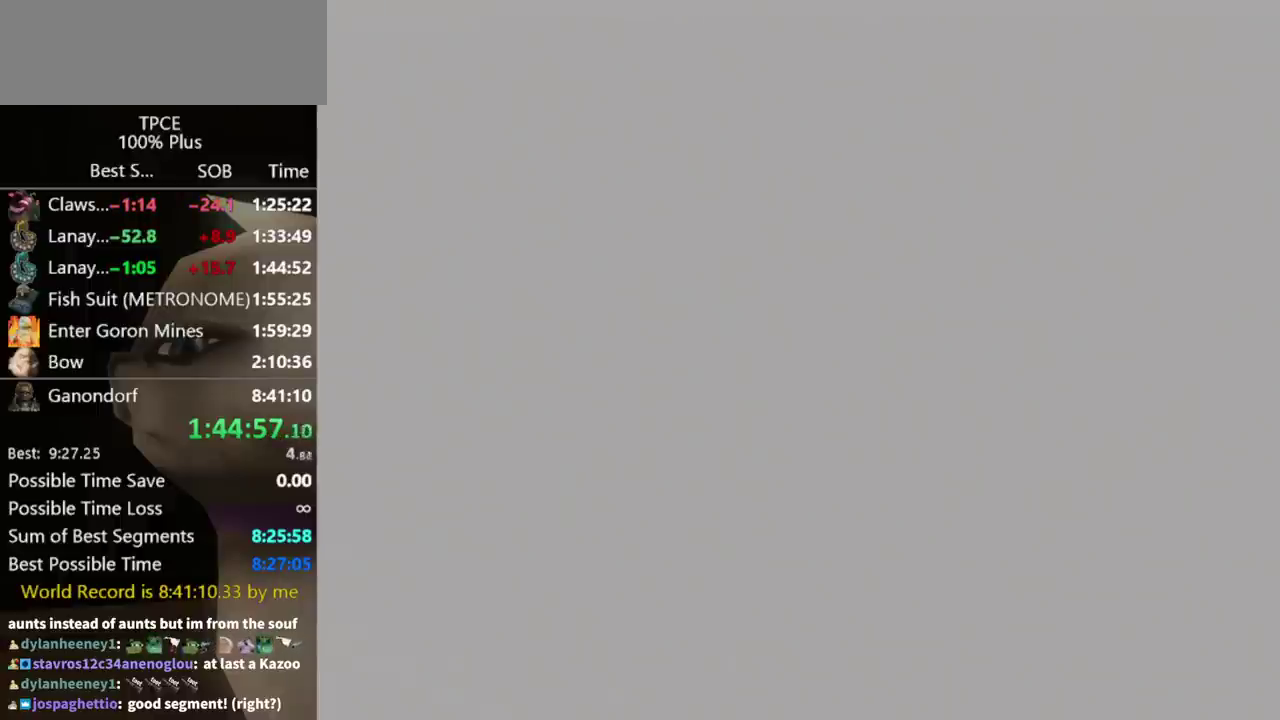
{"buttons": [], "left_stick": "center", "right_stick": "center", "events": [[33, "START", "up"]]}
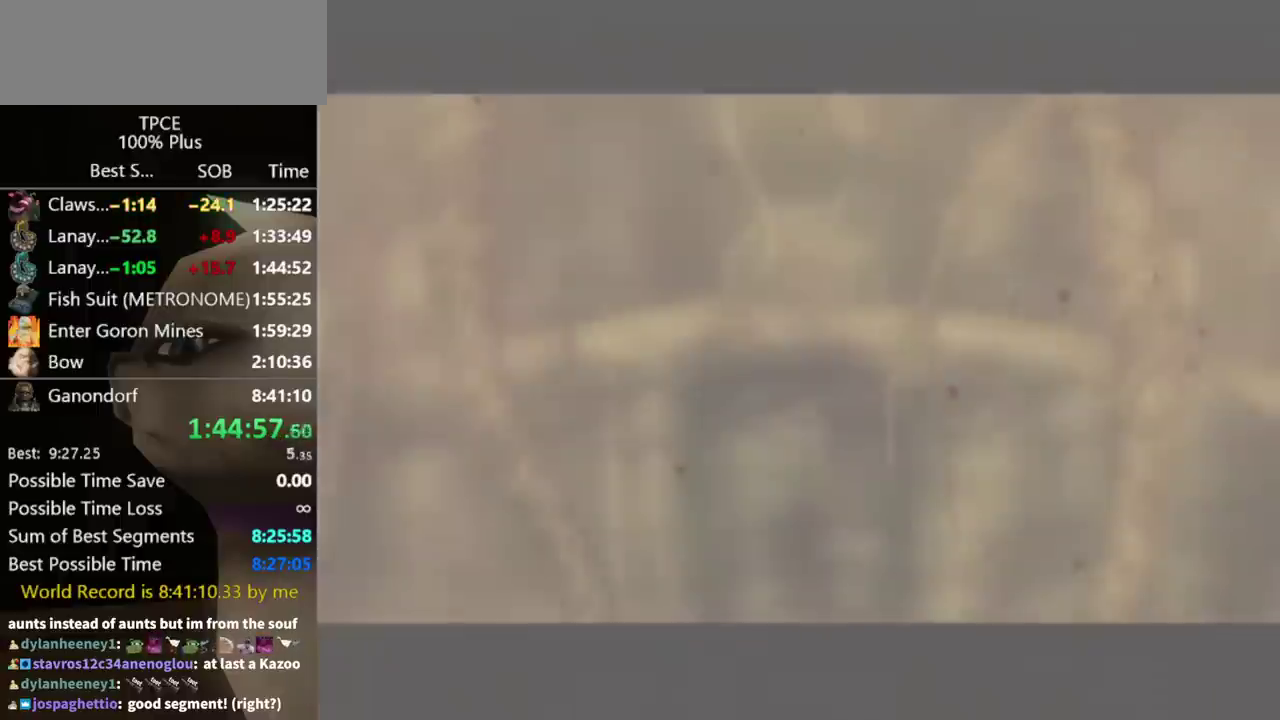
{"buttons": [], "left_stick": "center", "right_stick": "center", "events": [[33, "START", "down"], [100, "START", "up"], [167, "START", "down"], [267, "START", "up"]]}
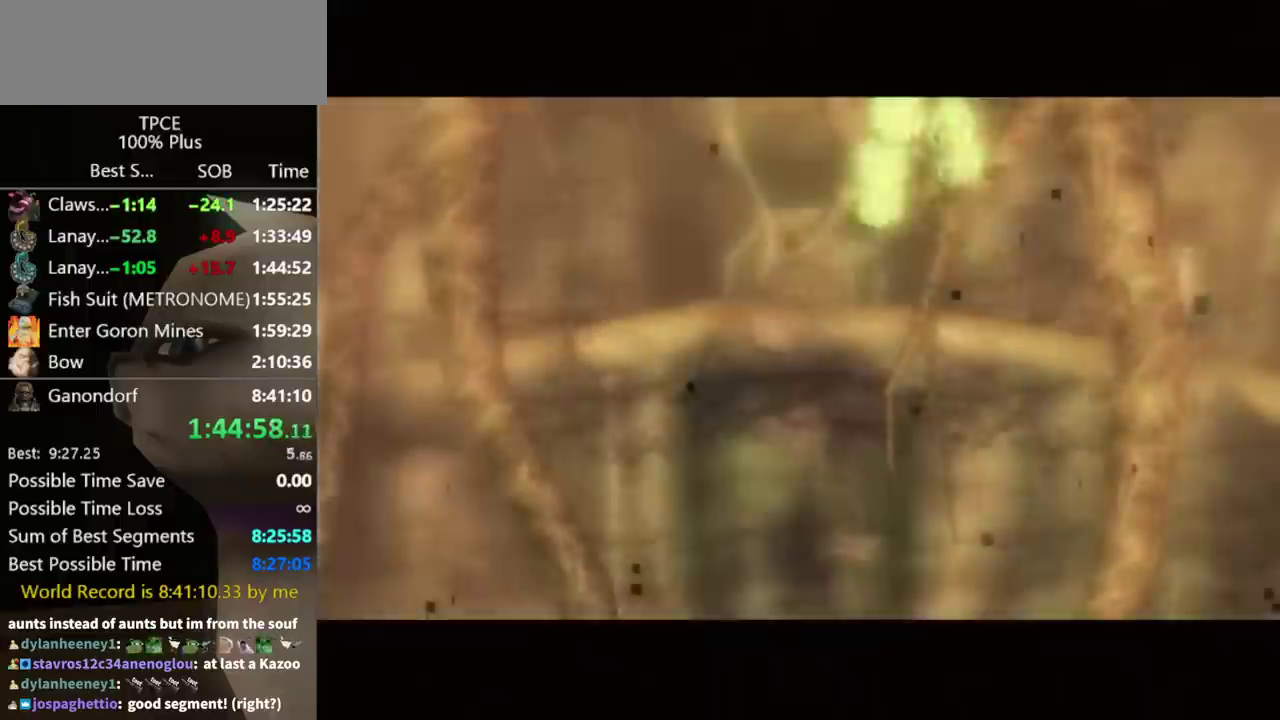
{"buttons": [], "left_stick": "center", "right_stick": "center", "events": []}
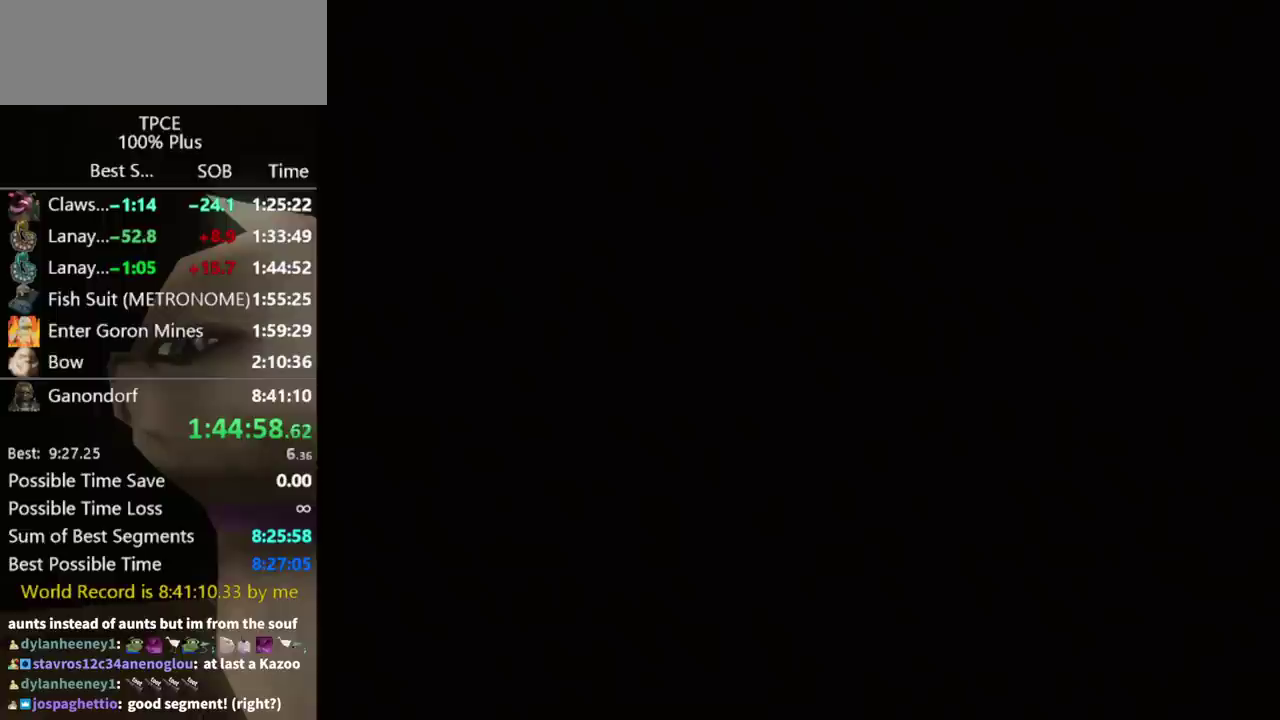
{"buttons": [], "left_stick": "center", "right_stick": "center", "events": []}
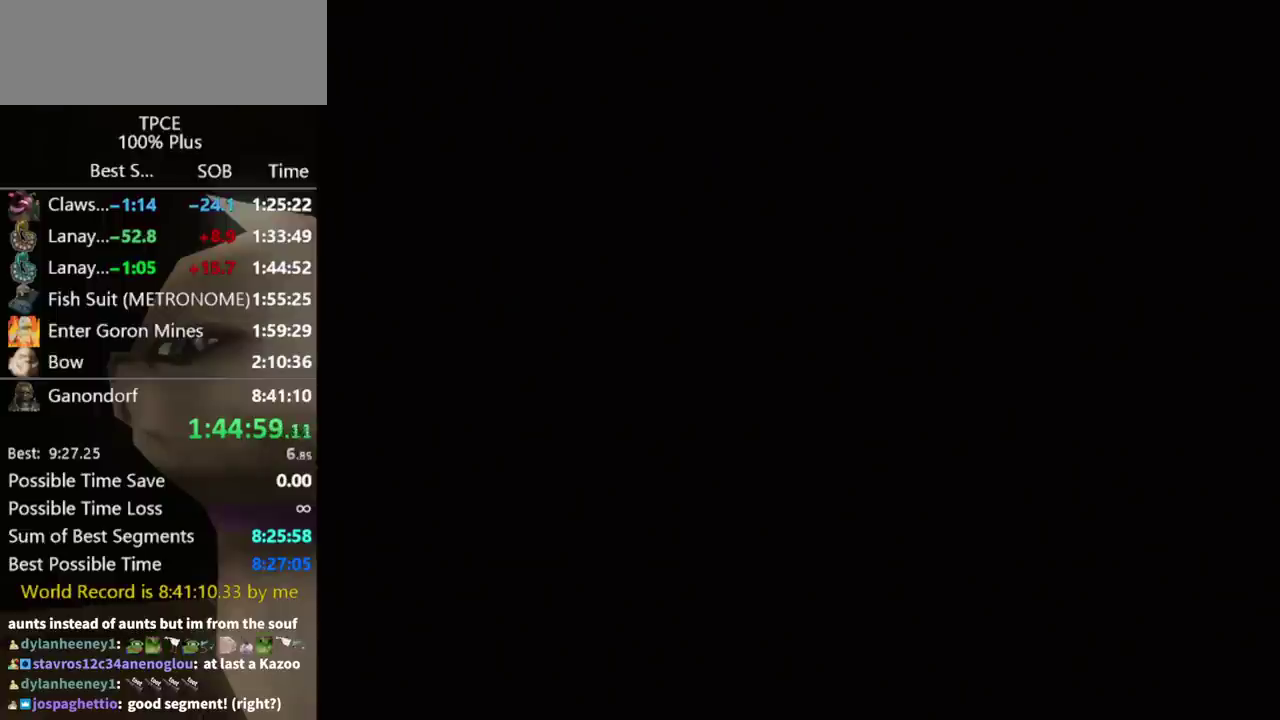
{"buttons": [], "left_stick": "center", "right_stick": "center", "events": []}
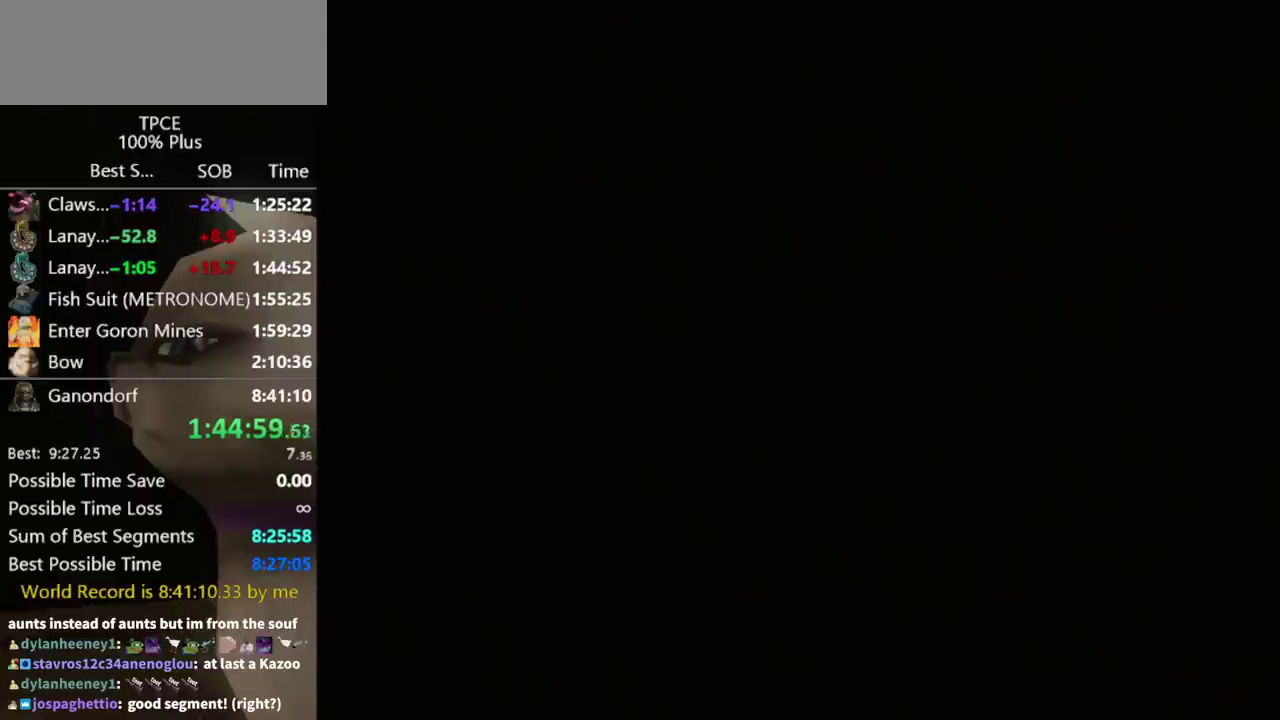
{"buttons": [], "left_stick": "center", "right_stick": "center", "events": []}
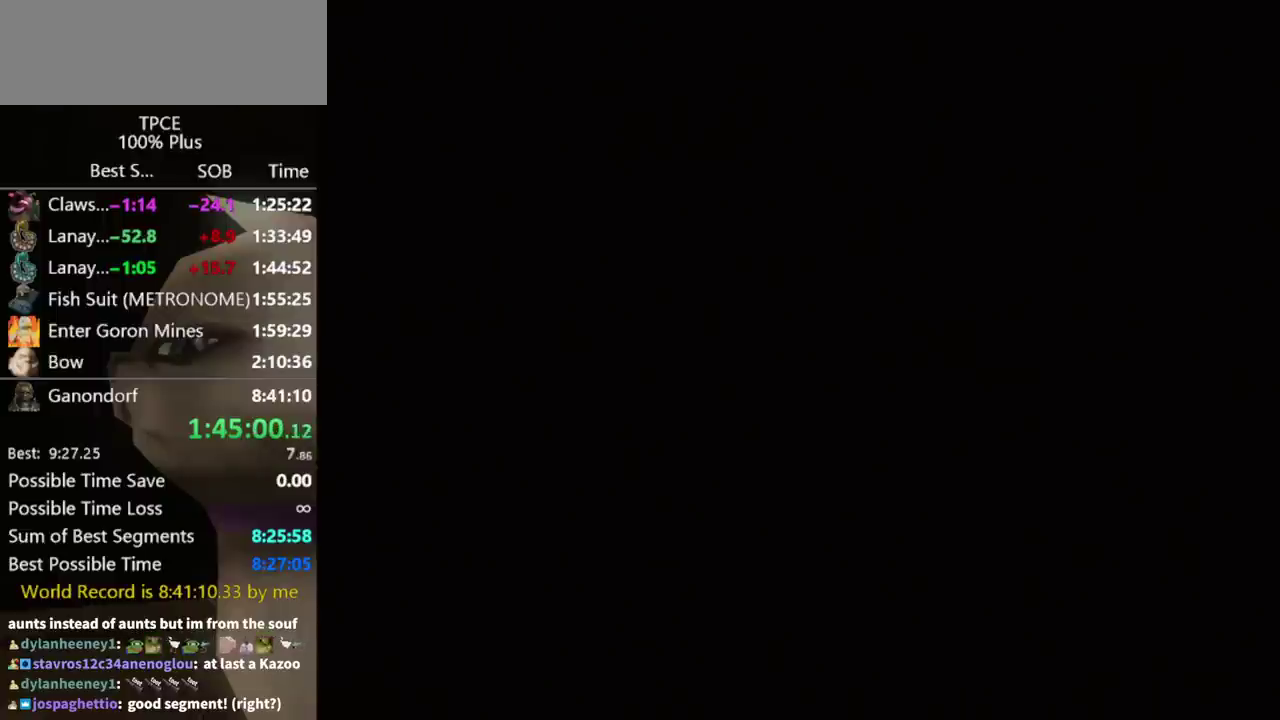
{"buttons": [], "left_stick": "center", "right_stick": "center", "events": []}
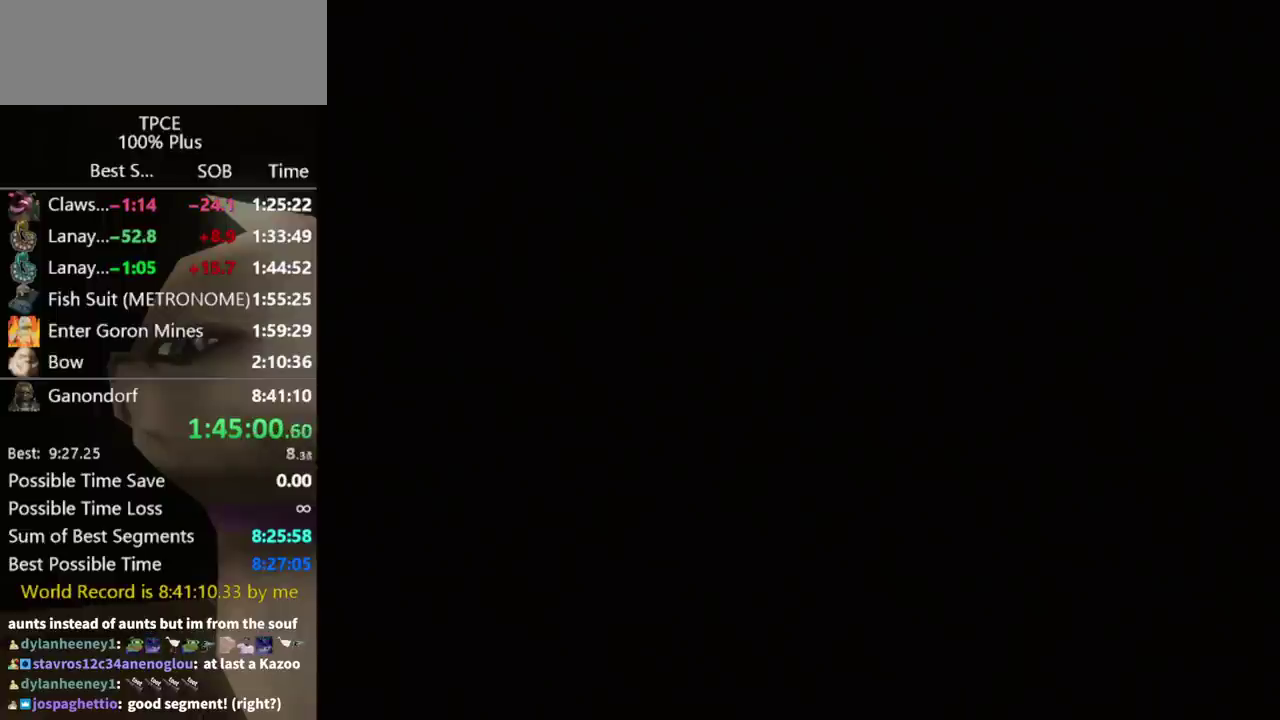
{"buttons": [], "left_stick": "center", "right_stick": "center", "events": []}
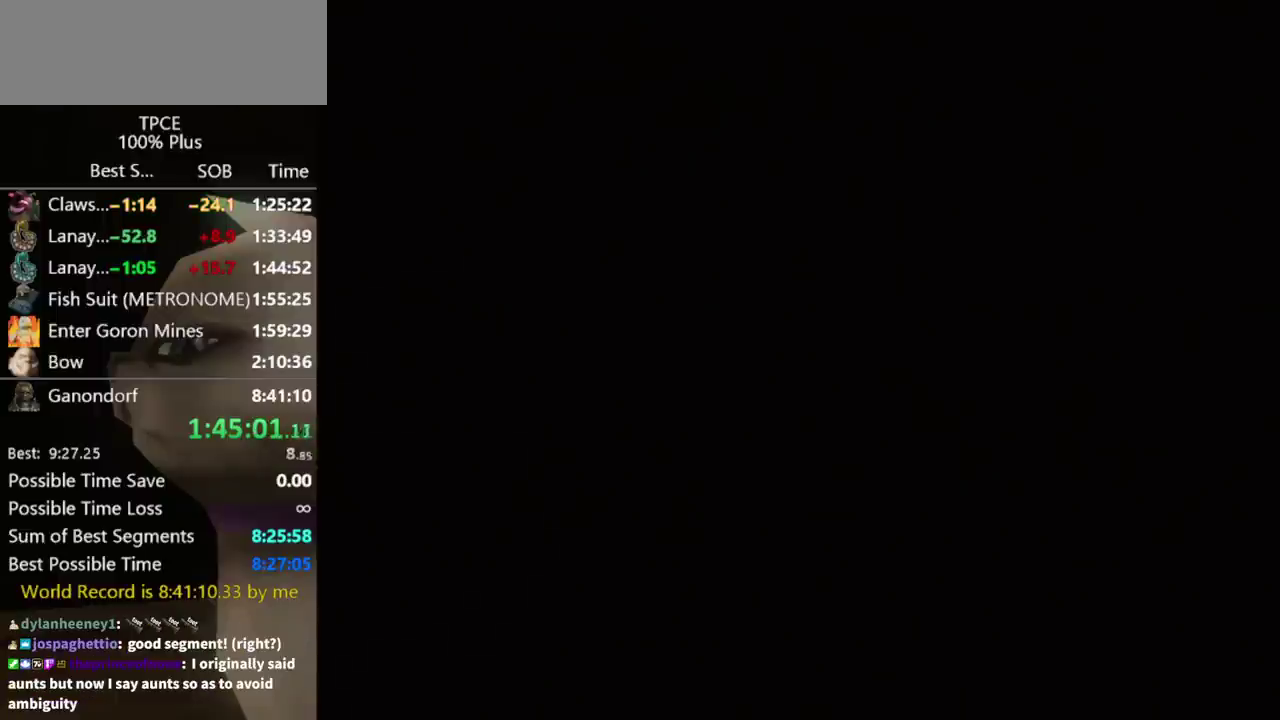
{"buttons": [], "left_stick": "center", "right_stick": "center", "events": []}
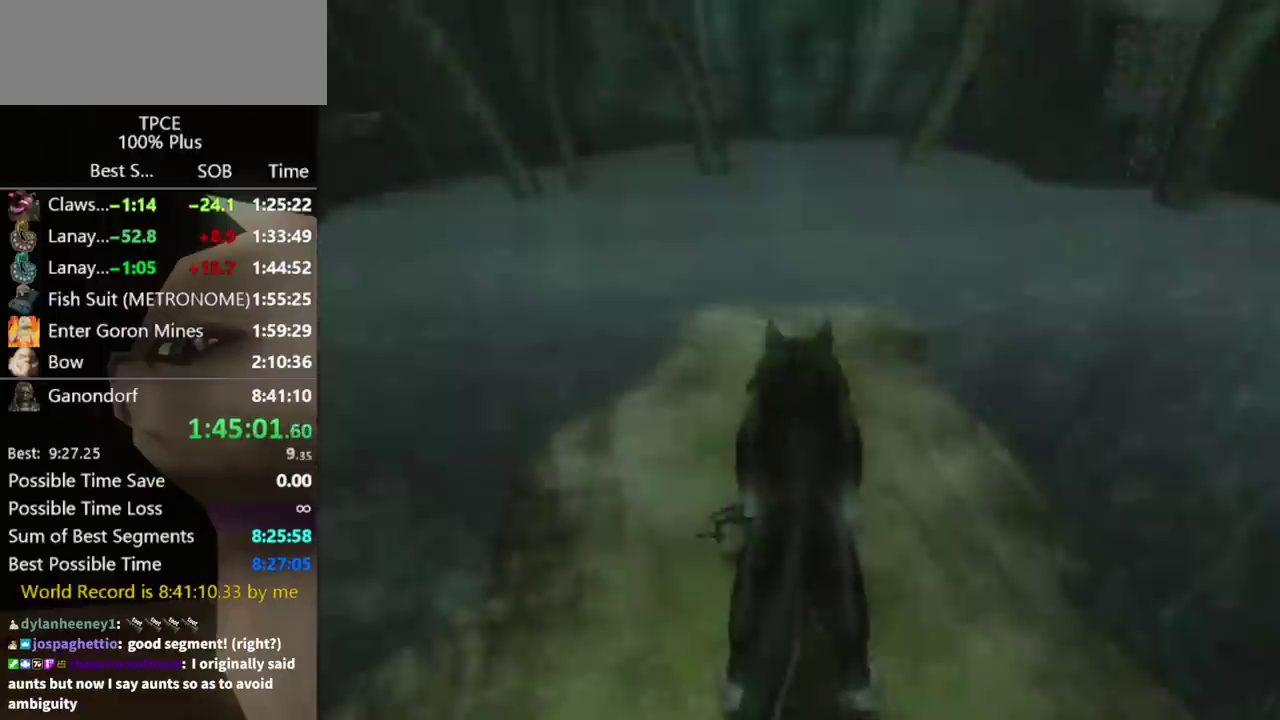
{"buttons": [], "left_stick": "up-left", "right_stick": "center", "events": [[467, "left_stick", "up-left"]]}